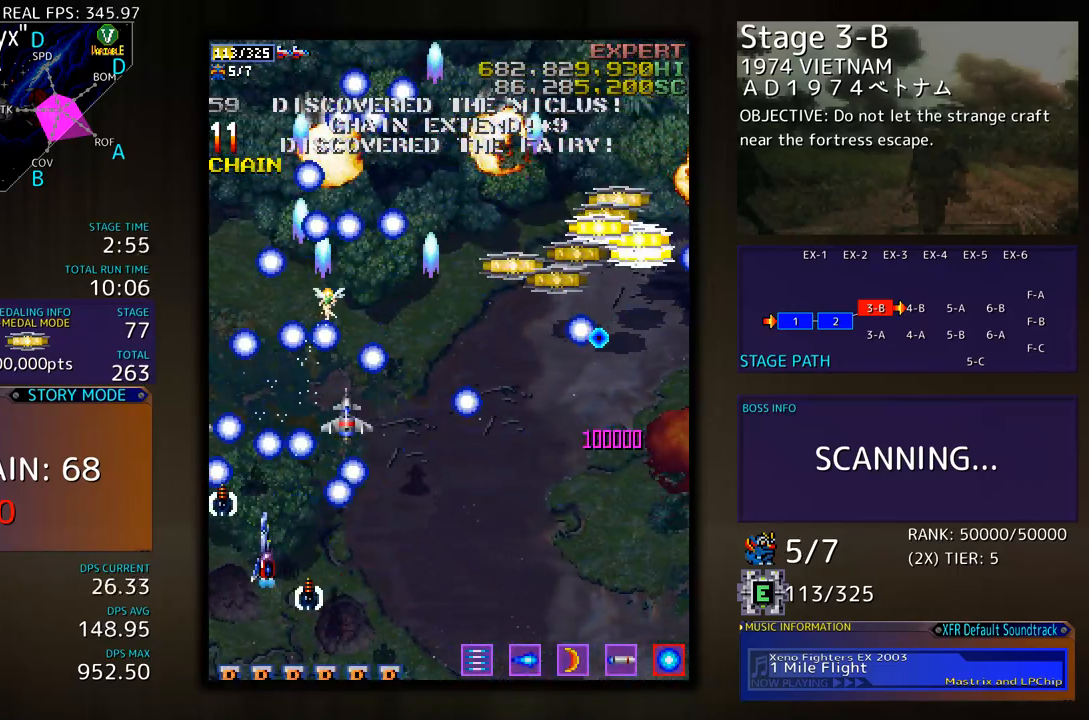
Gameplay with a controller; each line is a JSON object with the inputs held at the frame after it. "events" lists button and stick changes between this image and that frame as [ms after this image, input, new state], when the widget could be followed in between. Not read: L3 R3 other_buttons.
{"buttons": [], "events": [[200, "DPAD_DOWN", "down"], [200, "DPAD_LEFT", "up"], [334, "DPAD_DOWN", "up"]]}
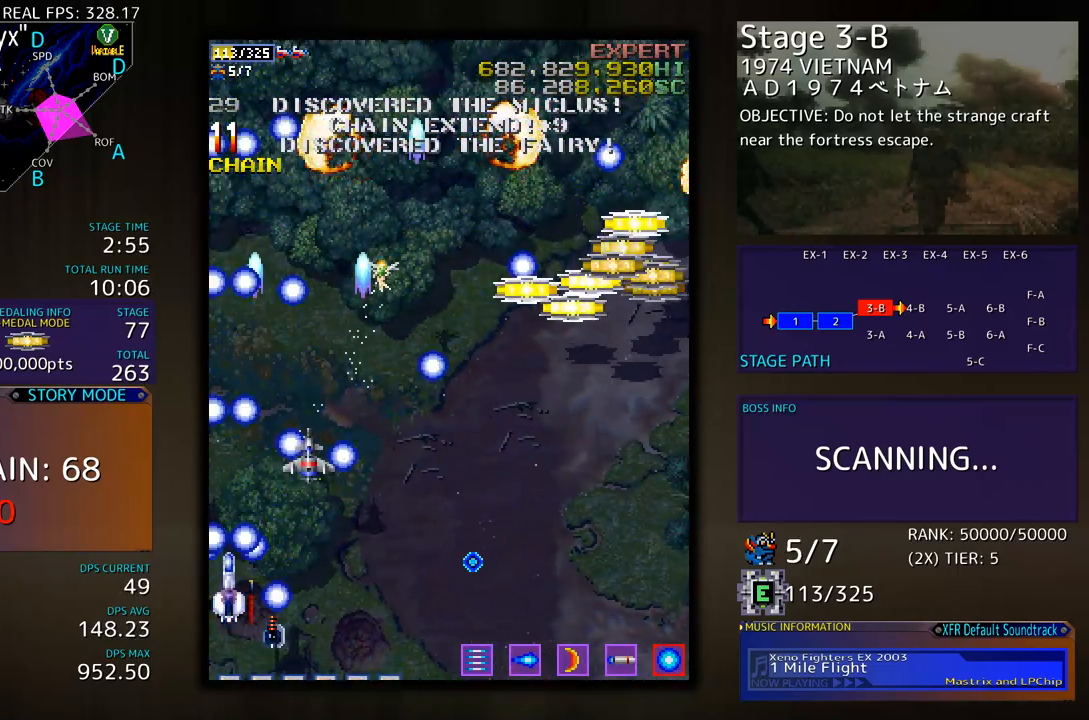
{"buttons": ["DPAD_DOWN", "DPAD_RIGHT"], "events": [[16, "DPAD_UP", "down"], [183, "DPAD_RIGHT", "down"], [250, "DPAD_UP", "up"], [284, "DPAD_DOWN", "down"]]}
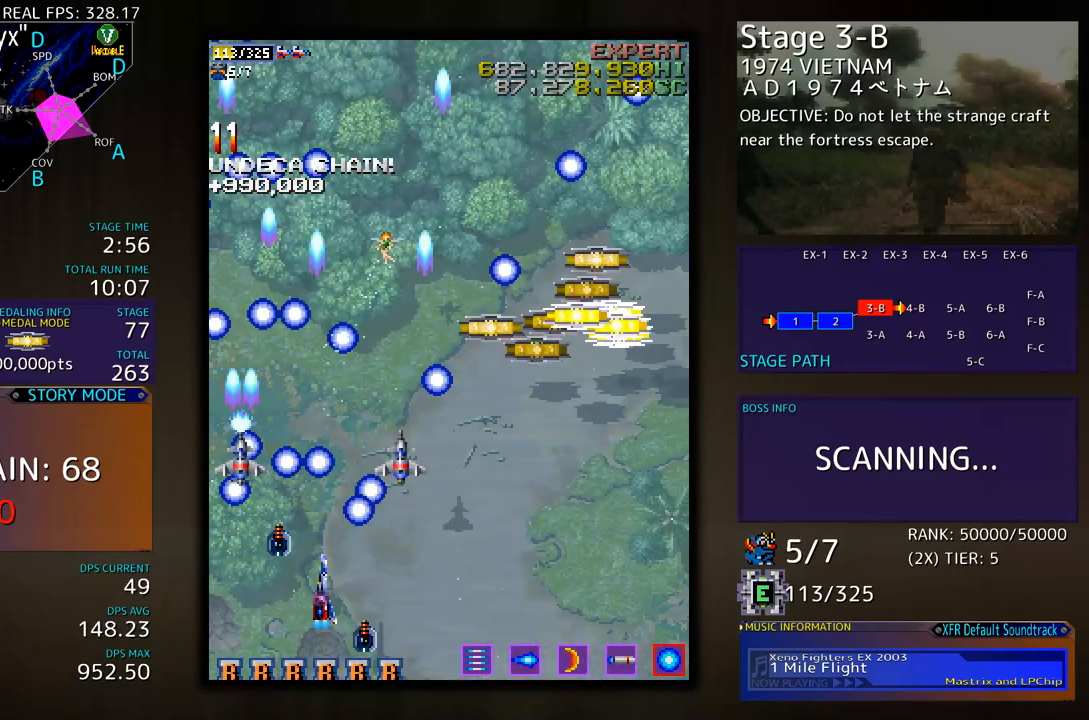
{"buttons": ["DPAD_UP", "DPAD_RIGHT"], "events": [[117, "DPAD_RIGHT", "up"], [133, "DPAD_DOWN", "up"], [284, "DPAD_DOWN", "down"], [284, "DPAD_RIGHT", "down"], [384, "DPAD_DOWN", "up"], [434, "DPAD_UP", "down"]]}
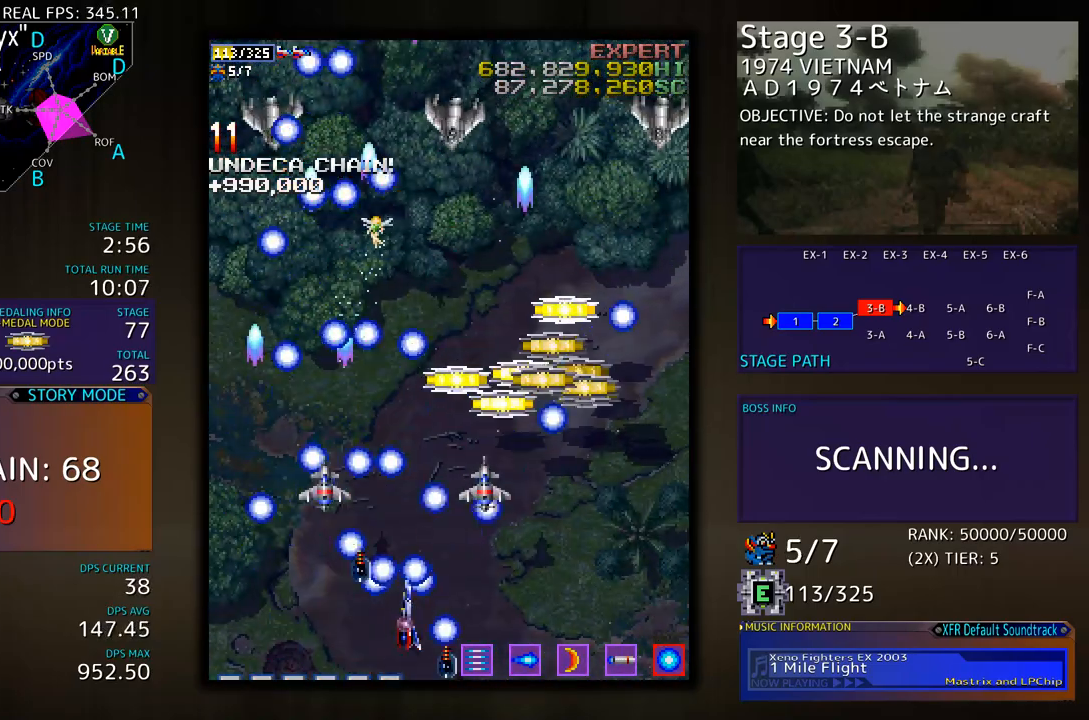
{"buttons": ["DPAD_RIGHT"], "events": [[84, "DPAD_RIGHT", "up"], [301, "DPAD_RIGHT", "down"], [484, "DPAD_UP", "up"]]}
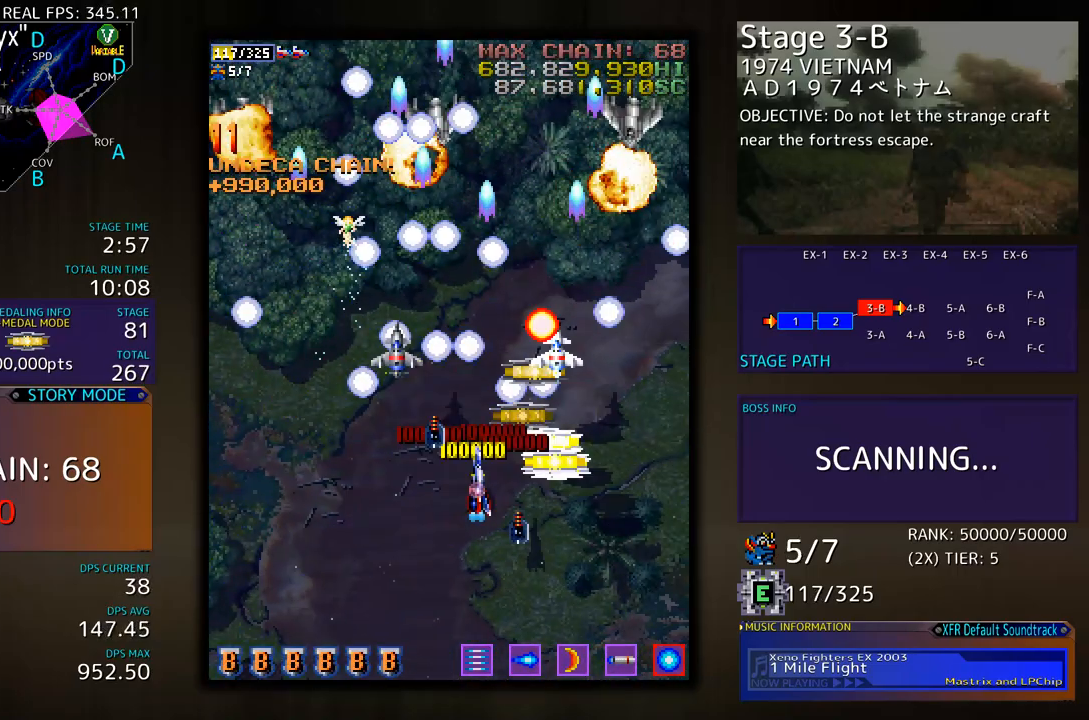
{"buttons": ["DPAD_DOWN", "DPAD_RIGHT"], "events": [[17, "DPAD_DOWN", "down"], [184, "DPAD_DOWN", "up"], [217, "DPAD_UP", "down"], [251, "DPAD_RIGHT", "up"], [301, "DPAD_LEFT", "down"], [401, "DPAD_LEFT", "up"], [435, "DPAD_RIGHT", "down"], [451, "DPAD_UP", "up"], [501, "DPAD_DOWN", "down"]]}
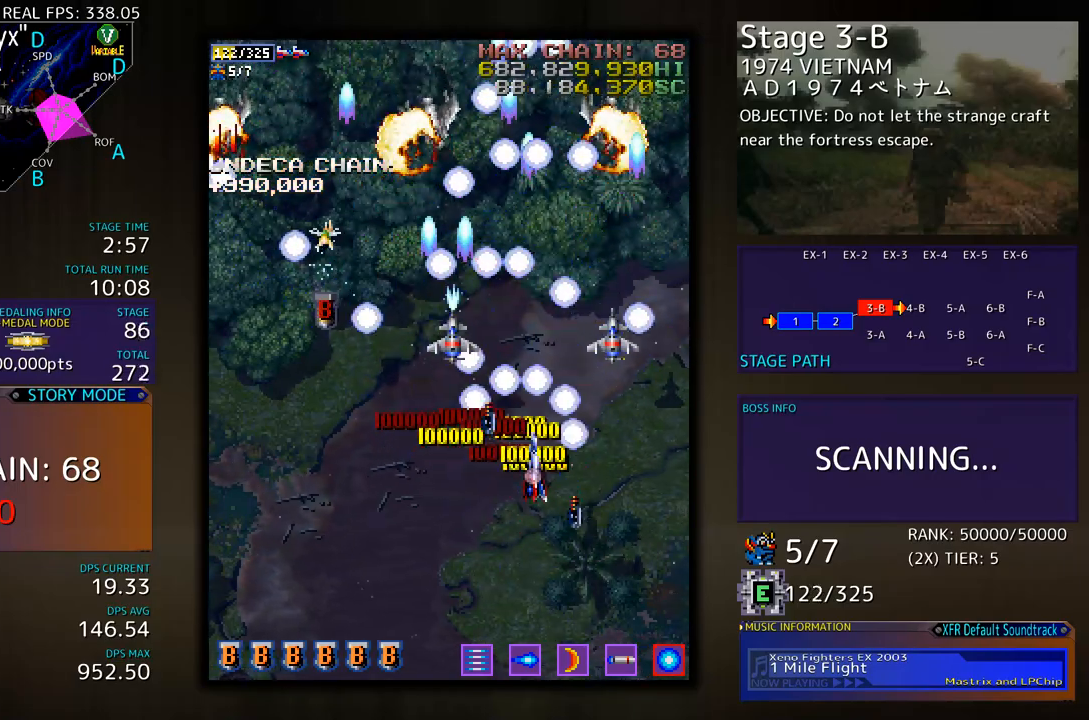
{"buttons": ["DPAD_DOWN", "DPAD_LEFT"], "events": [[268, "DPAD_RIGHT", "up"], [284, "DPAD_DOWN", "up"], [301, "DPAD_DOWN", "down"], [318, "DPAD_DOWN", "up"], [334, "DPAD_DOWN", "down"], [351, "DPAD_LEFT", "down"]]}
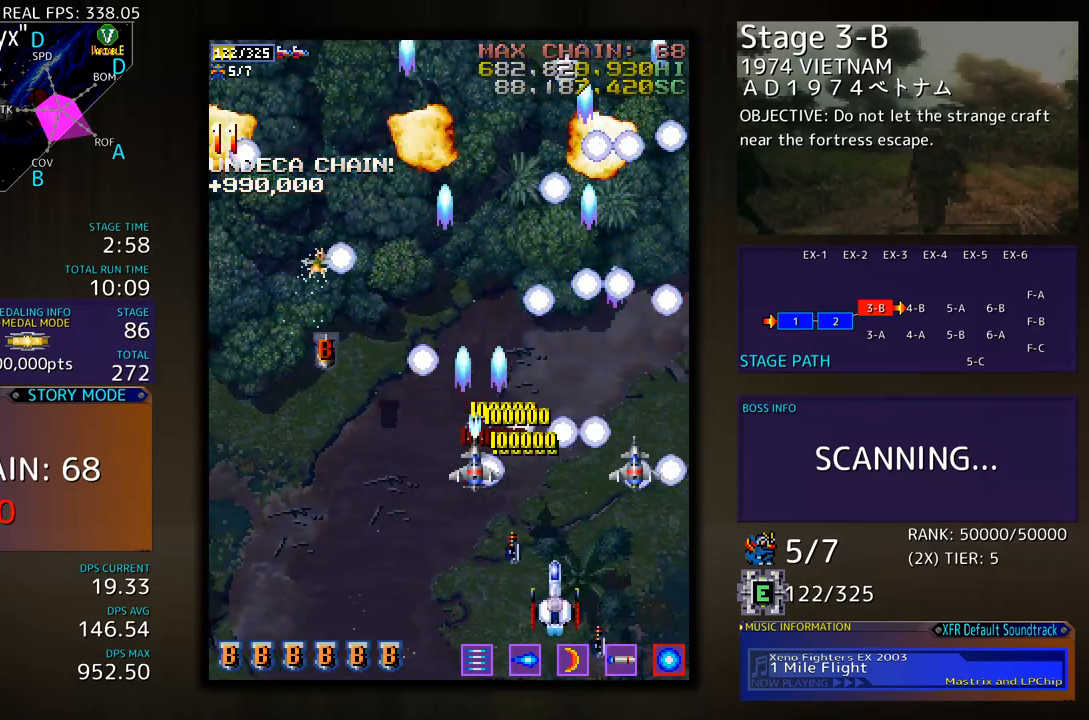
{"buttons": ["DPAD_LEFT"], "events": [[234, "DPAD_DOWN", "up"]]}
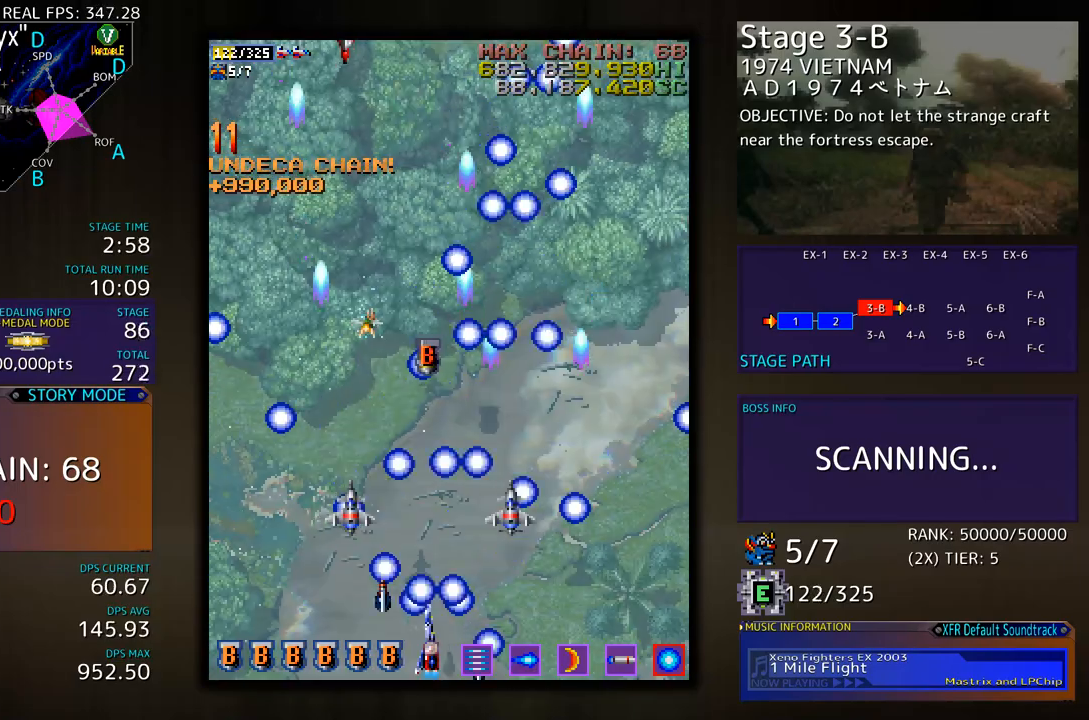
{"buttons": ["DPAD_UP", "DPAD_RIGHT"], "events": [[67, "DPAD_UP", "down"], [301, "DPAD_LEFT", "up"], [434, "DPAD_RIGHT", "down"]]}
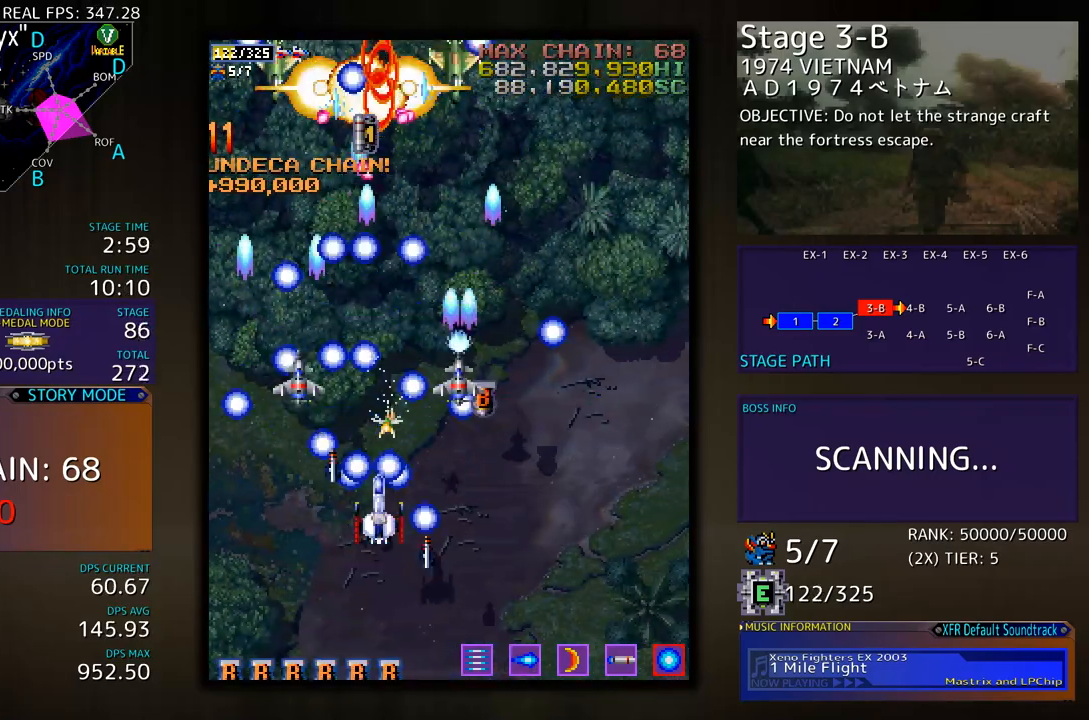
{"buttons": ["DPAD_UP", "DPAD_RIGHT"], "events": [[17, "DPAD_RIGHT", "up"], [84, "DPAD_RIGHT", "down"], [100, "DPAD_UP", "up"], [117, "DPAD_DOWN", "down"], [418, "DPAD_DOWN", "up"], [468, "DPAD_UP", "down"]]}
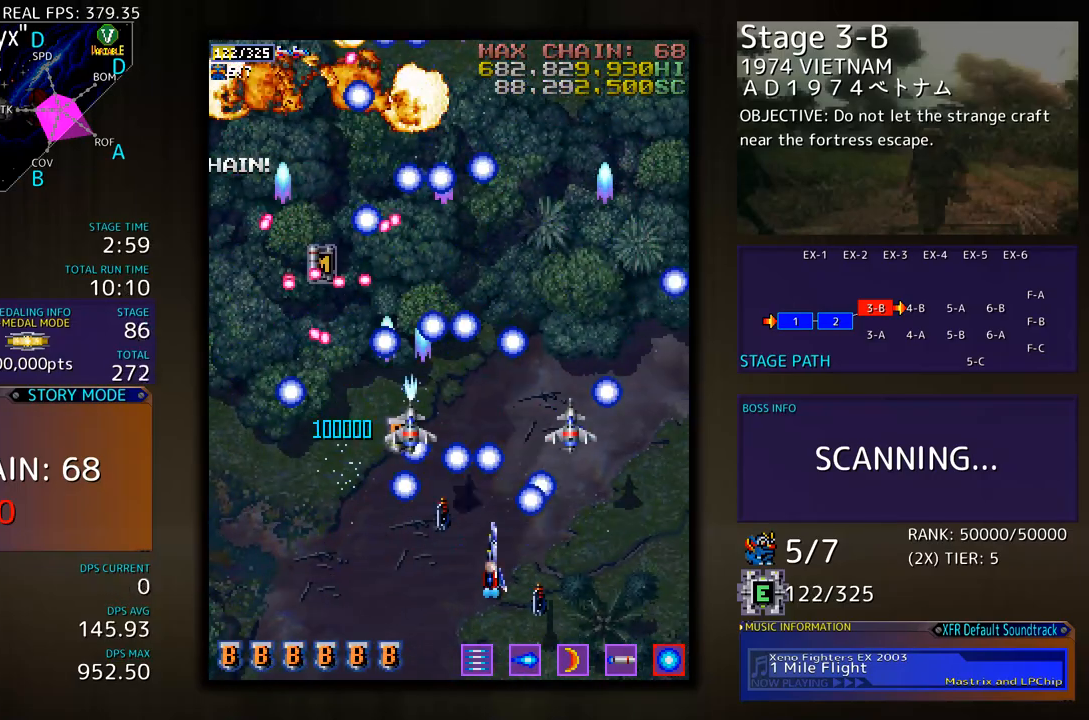
{"buttons": ["DPAD_UP", "DPAD_RIGHT"]}
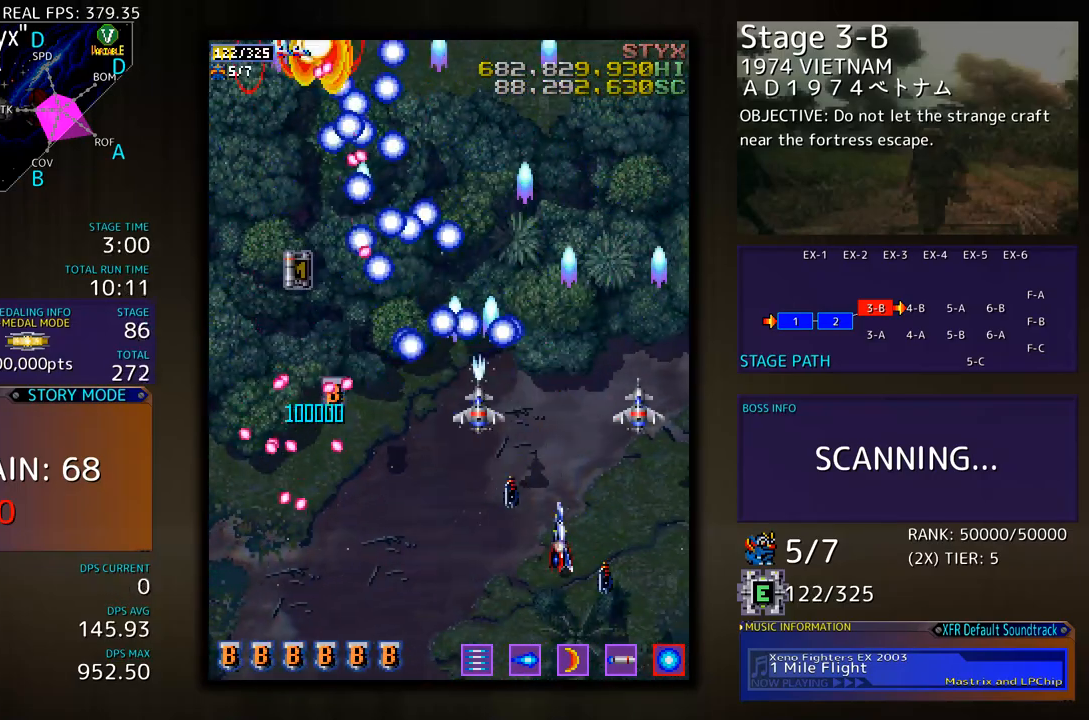
{"buttons": ["DPAD_RIGHT"], "events": [[134, "DPAD_RIGHT", "up"], [134, "DPAD_UP", "up"], [284, "DPAD_DOWN", "down"], [284, "DPAD_RIGHT", "down"], [318, "DPAD_RIGHT", "up"], [351, "DPAD_DOWN", "up"], [468, "DPAD_RIGHT", "down"]]}
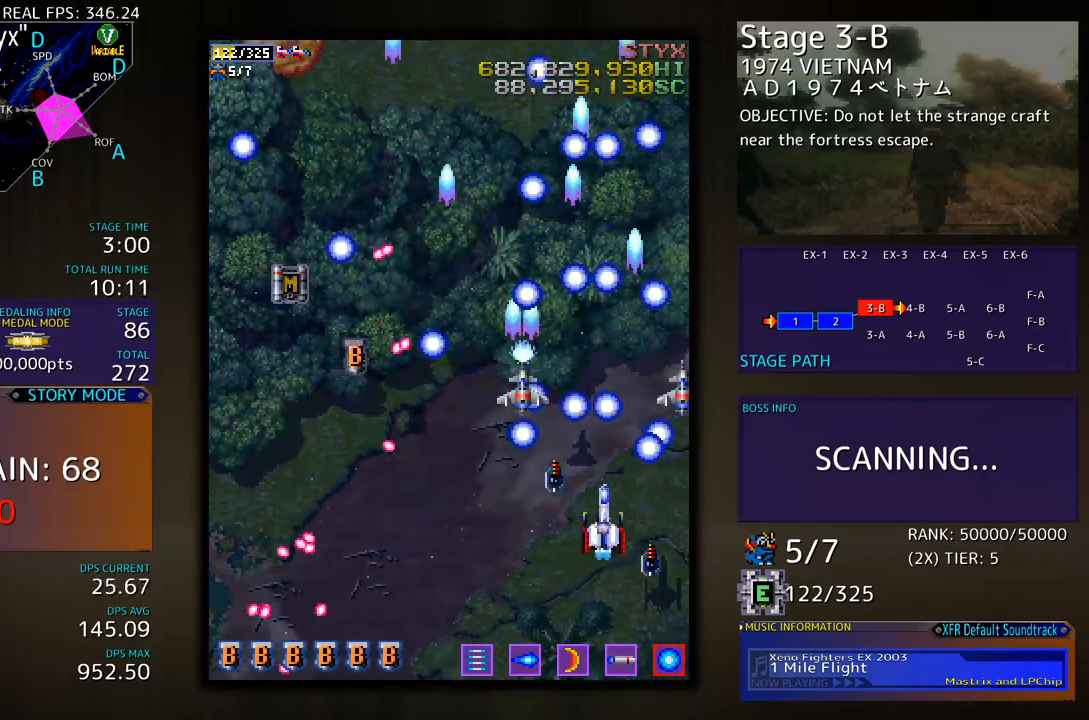
{"buttons": ["DPAD_UP"], "events": [[50, "DPAD_RIGHT", "up"], [167, "DPAD_RIGHT", "down"], [167, "DPAD_UP", "down"], [233, "DPAD_RIGHT", "up"], [250, "DPAD_UP", "up"], [317, "DPAD_UP", "down"], [334, "DPAD_RIGHT", "down"], [451, "DPAD_RIGHT", "up"]]}
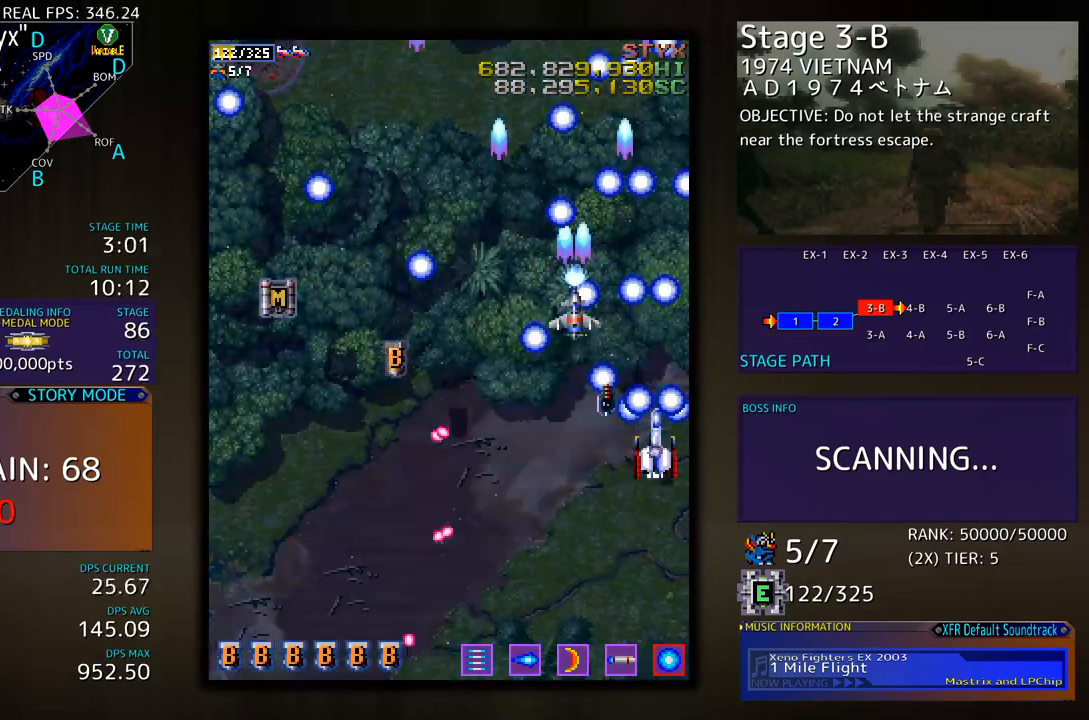
{"buttons": ["DPAD_LEFT"], "events": [[67, "DPAD_LEFT", "down"], [284, "DPAD_UP", "up"]]}
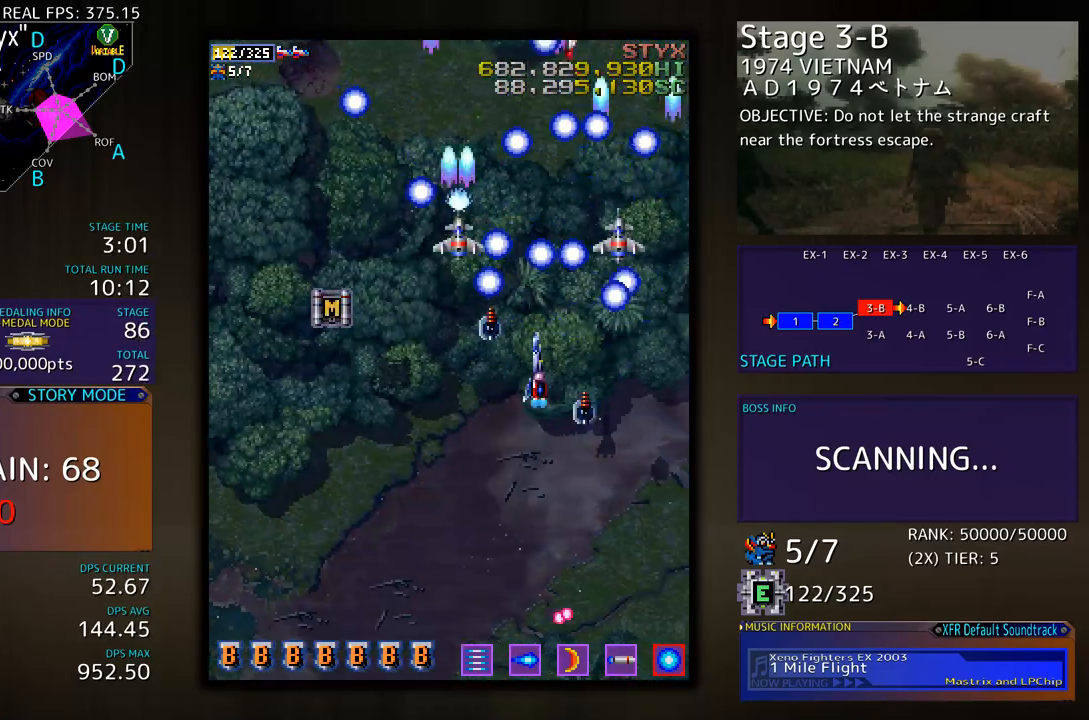
{"buttons": ["DPAD_DOWN"], "events": [[17, "DPAD_DOWN", "down"], [134, "DPAD_DOWN", "up"], [167, "DPAD_UP", "down"], [418, "DPAD_UP", "up"], [468, "DPAD_DOWN", "down"], [484, "DPAD_LEFT", "up"]]}
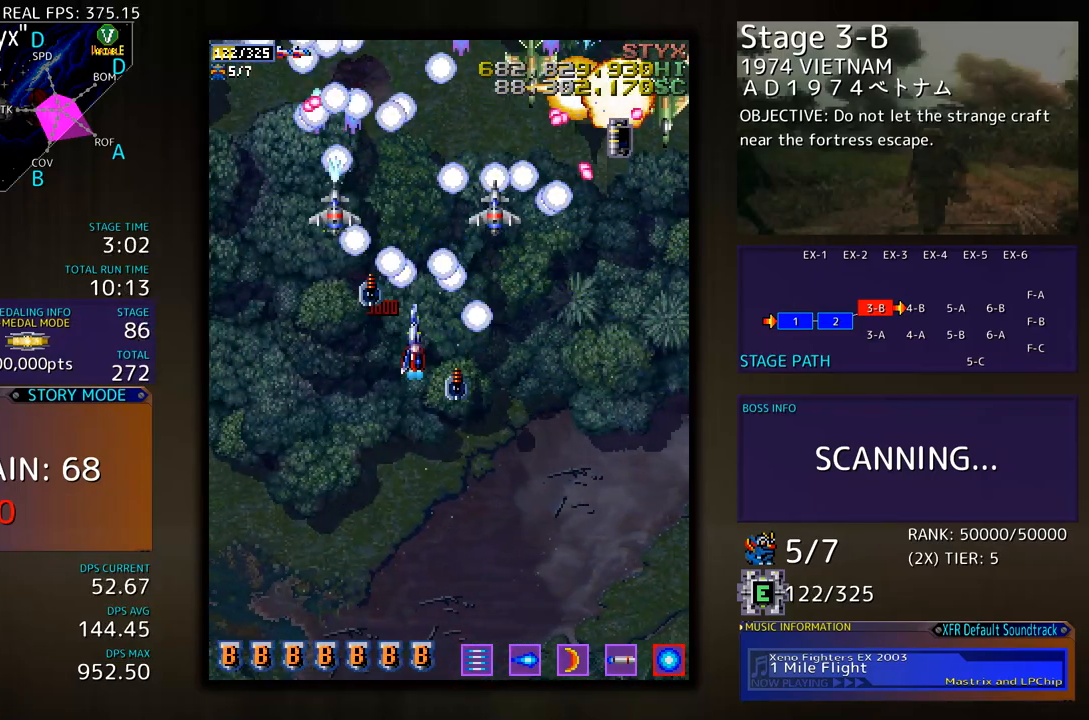
{"buttons": ["DPAD_DOWN", "DPAD_LEFT"], "events": [[17, "DPAD_RIGHT", "down"], [117, "DPAD_RIGHT", "up"], [134, "DPAD_LEFT", "down"], [217, "DPAD_LEFT", "up"], [434, "DPAD_LEFT", "down"]]}
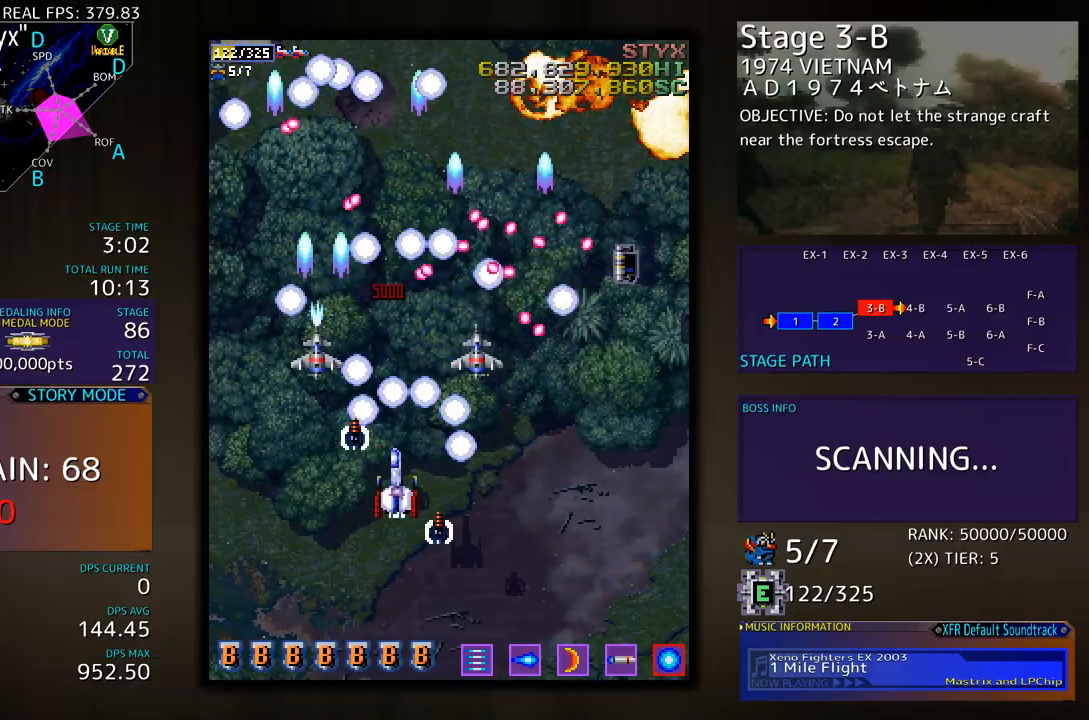
{"buttons": ["DPAD_UP", "DPAD_LEFT"], "events": [[334, "DPAD_DOWN", "up"], [384, "DPAD_UP", "down"]]}
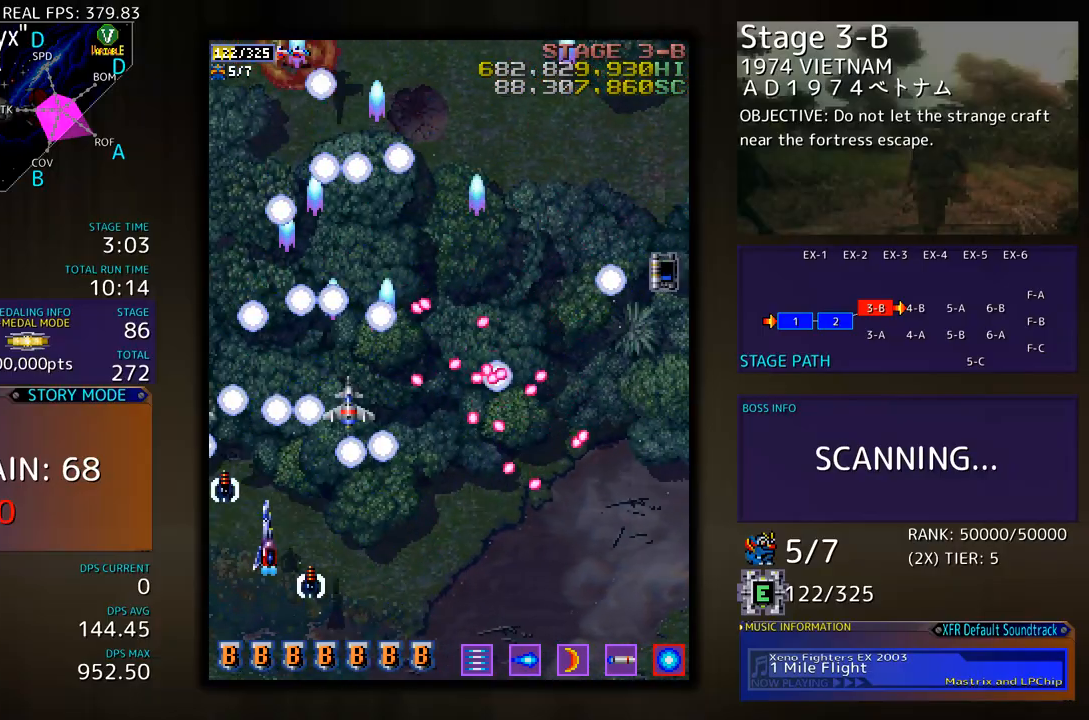
{"buttons": ["DPAD_UP", "DPAD_RIGHT"], "events": [[67, "DPAD_UP", "up"], [134, "DPAD_UP", "down"], [335, "DPAD_LEFT", "up"], [485, "DPAD_RIGHT", "down"]]}
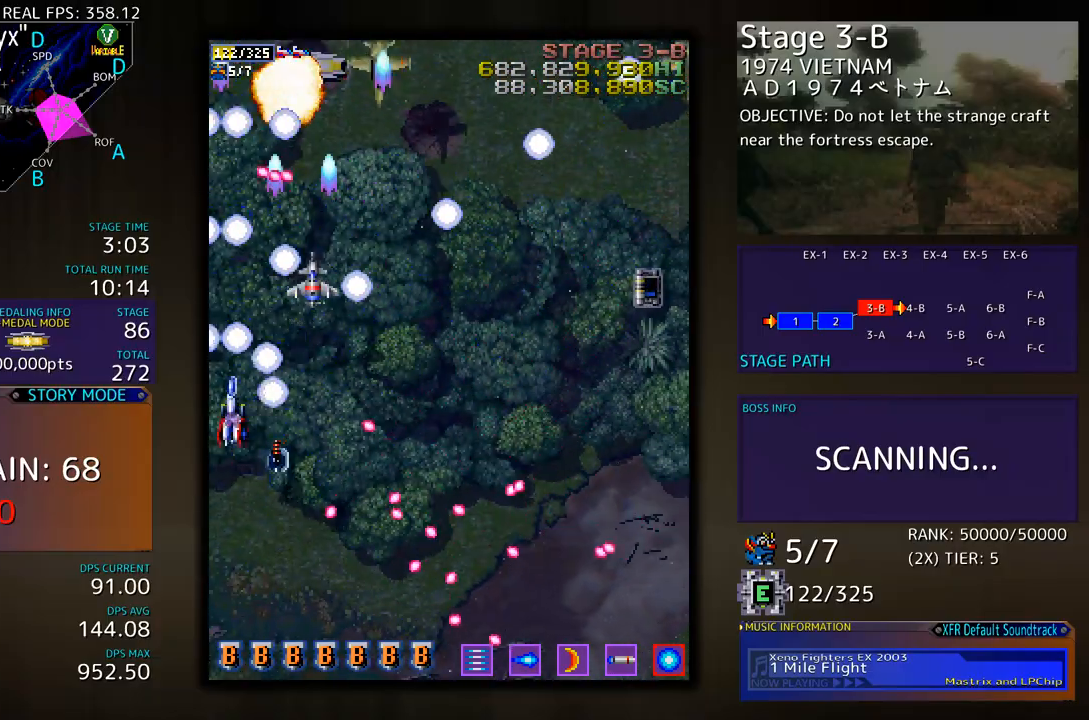
{"buttons": ["DPAD_DOWN", "DPAD_RIGHT"], "events": [[183, "DPAD_UP", "up"], [233, "DPAD_DOWN", "down"], [300, "DPAD_DOWN", "up"], [334, "DPAD_RIGHT", "up"], [434, "DPAD_DOWN", "down"], [434, "DPAD_RIGHT", "down"]]}
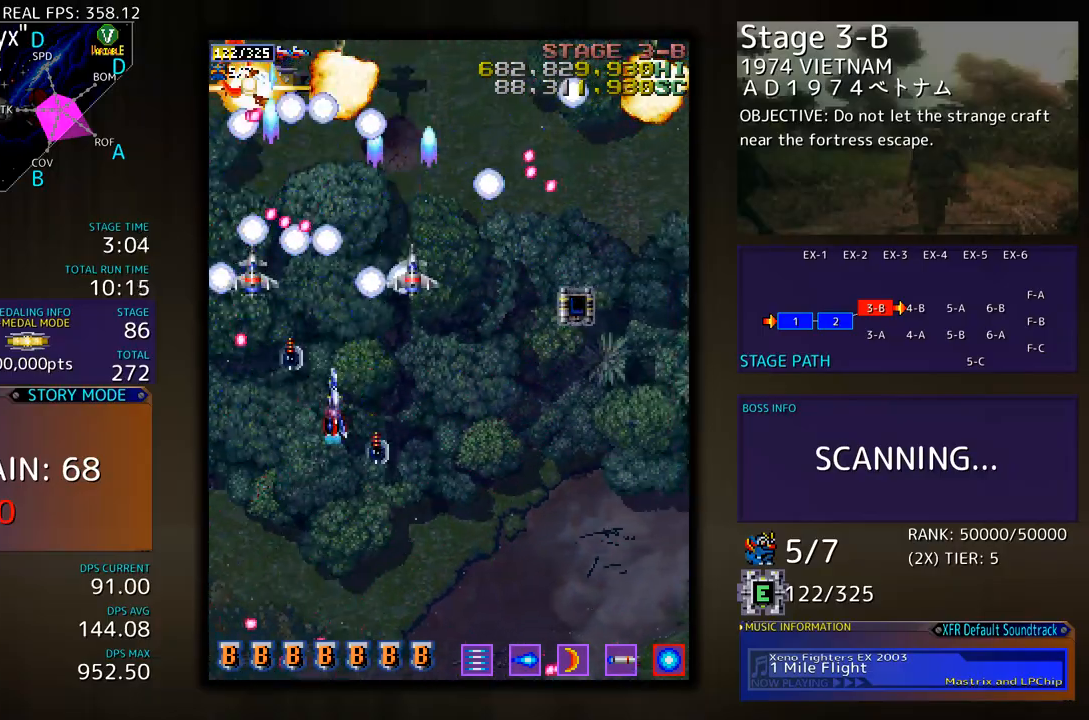
{"buttons": [], "events": [[33, "DPAD_RIGHT", "up"], [67, "DPAD_DOWN", "up"], [183, "DPAD_DOWN", "down"], [234, "DPAD_RIGHT", "down"], [300, "DPAD_RIGHT", "up"], [317, "DPAD_DOWN", "up"], [401, "DPAD_DOWN", "down"], [434, "DPAD_RIGHT", "down"], [484, "DPAD_RIGHT", "up"], [501, "DPAD_DOWN", "up"]]}
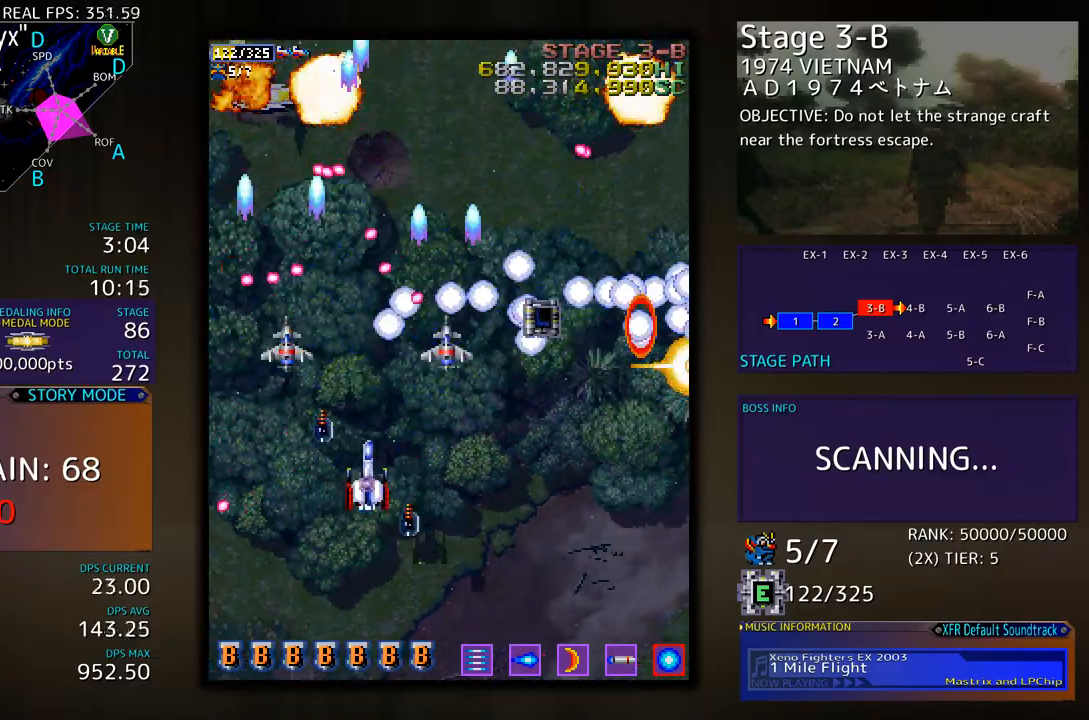
{"buttons": ["DPAD_DOWN"], "events": [[200, "DPAD_DOWN", "down"], [234, "DPAD_RIGHT", "down"], [284, "DPAD_RIGHT", "up"], [301, "DPAD_DOWN", "up"], [401, "DPAD_DOWN", "down"], [418, "DPAD_RIGHT", "down"], [484, "DPAD_RIGHT", "up"]]}
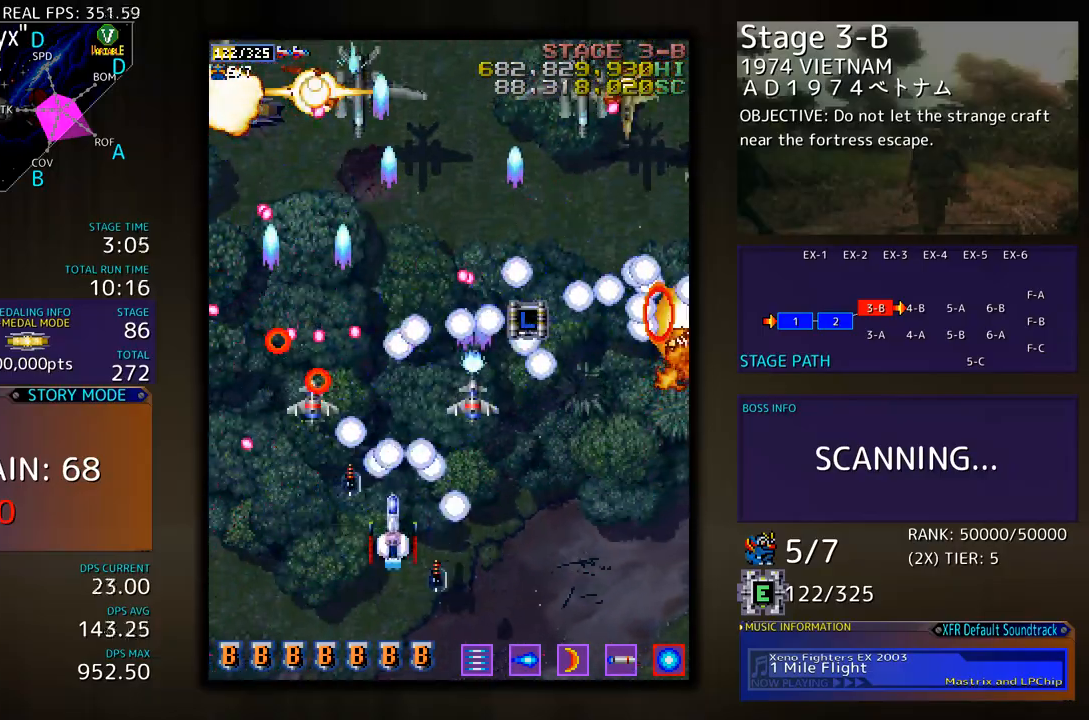
{"buttons": ["DPAD_DOWN", "DPAD_RIGHT"], "events": [[17, "DPAD_DOWN", "up"], [100, "DPAD_DOWN", "down"], [100, "DPAD_RIGHT", "down"], [201, "DPAD_DOWN", "up"], [201, "DPAD_RIGHT", "up"], [284, "DPAD_DOWN", "down"], [284, "DPAD_RIGHT", "down"], [401, "DPAD_DOWN", "up"], [401, "DPAD_RIGHT", "up"], [468, "DPAD_DOWN", "down"], [468, "DPAD_RIGHT", "down"]]}
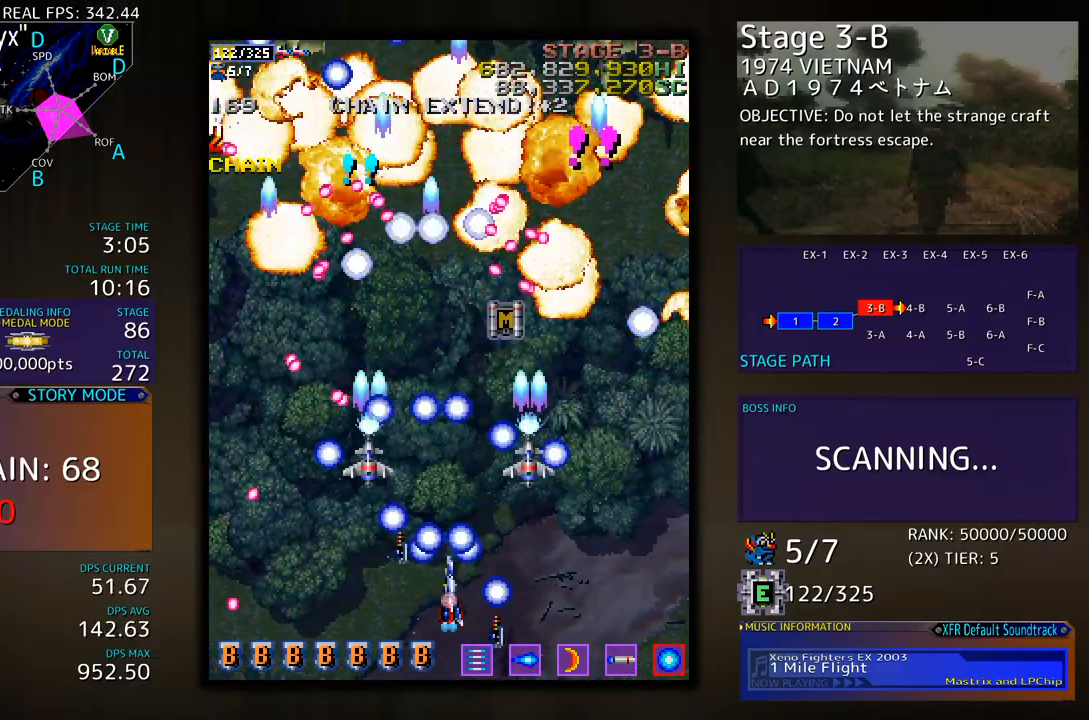
{"buttons": ["DPAD_UP", "DPAD_RIGHT"], "events": [[335, "DPAD_DOWN", "up"], [351, "DPAD_RIGHT", "up"], [468, "DPAD_RIGHT", "down"], [468, "DPAD_UP", "down"]]}
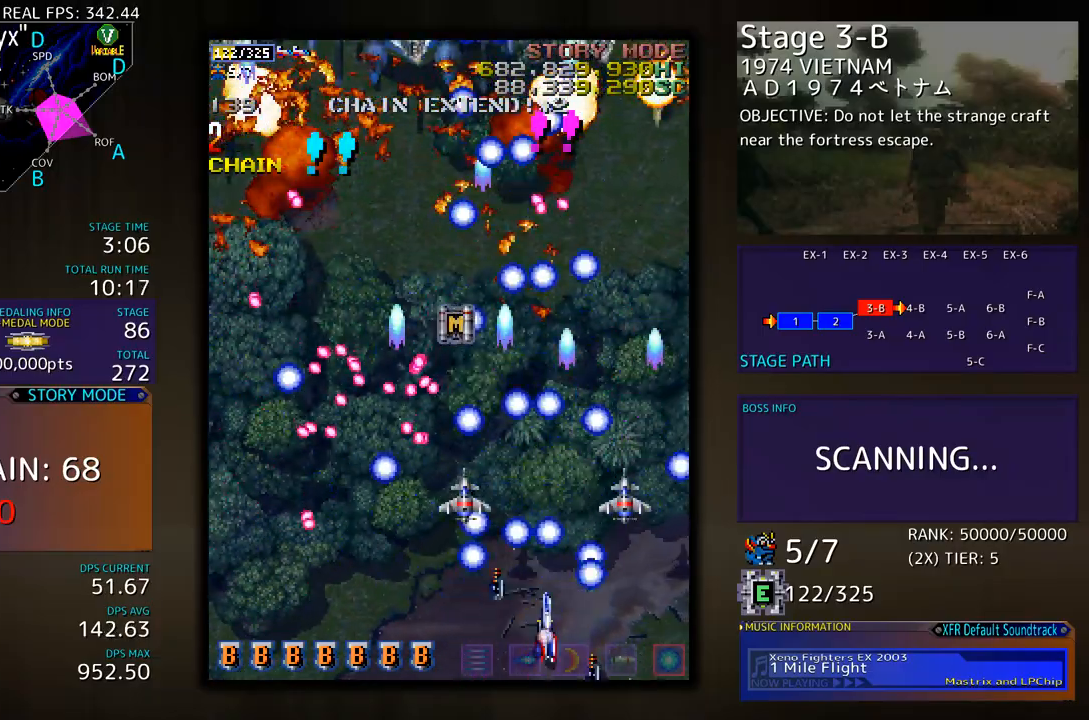
{"buttons": [], "events": [[200, "DPAD_RIGHT", "up"], [401, "DPAD_UP", "up"]]}
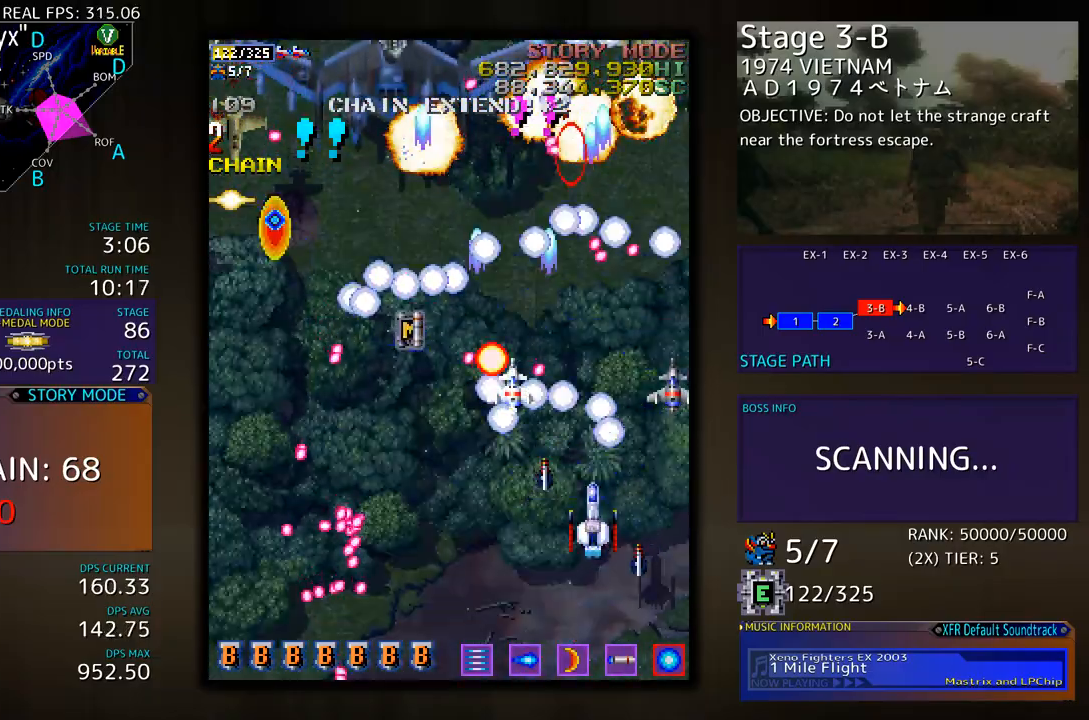
{"buttons": [], "events": [[184, "DPAD_DOWN", "down"], [184, "DPAD_LEFT", "down"], [267, "DPAD_DOWN", "up"], [284, "DPAD_LEFT", "up"], [334, "DPAD_DOWN", "down"], [351, "DPAD_RIGHT", "down"], [417, "DPAD_RIGHT", "up"], [451, "DPAD_DOWN", "up"]]}
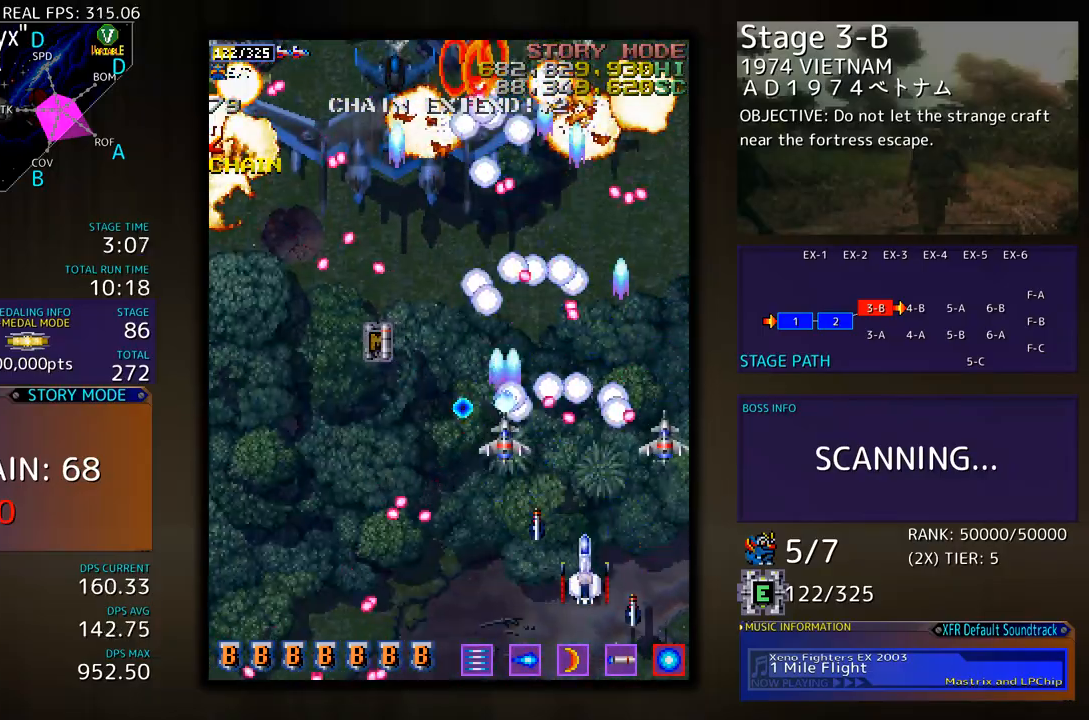
{"buttons": ["DPAD_UP", "DPAD_LEFT"], "events": [[84, "DPAD_DOWN", "down"], [284, "DPAD_DOWN", "up"], [301, "DPAD_LEFT", "down"], [301, "DPAD_UP", "down"]]}
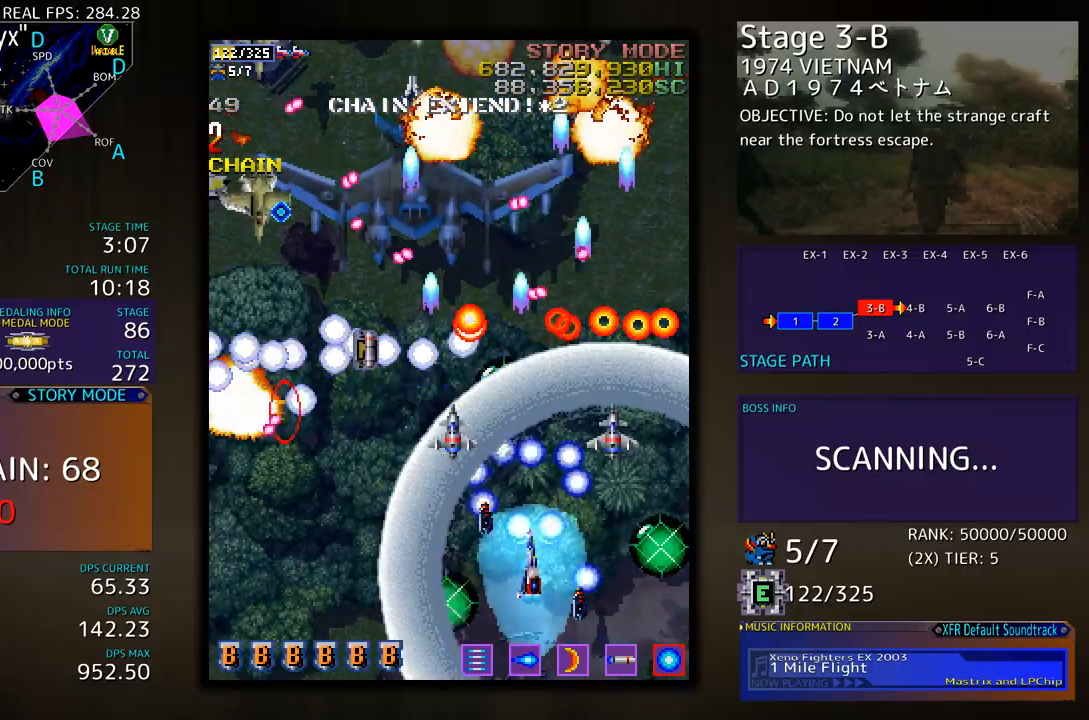
{"buttons": ["DPAD_LEFT"], "events": [[67, "DPAD_UP", "up"], [100, "DPAD_DOWN", "down"], [217, "DPAD_DOWN", "up"], [251, "DPAD_LEFT", "up"], [451, "DPAD_LEFT", "down"]]}
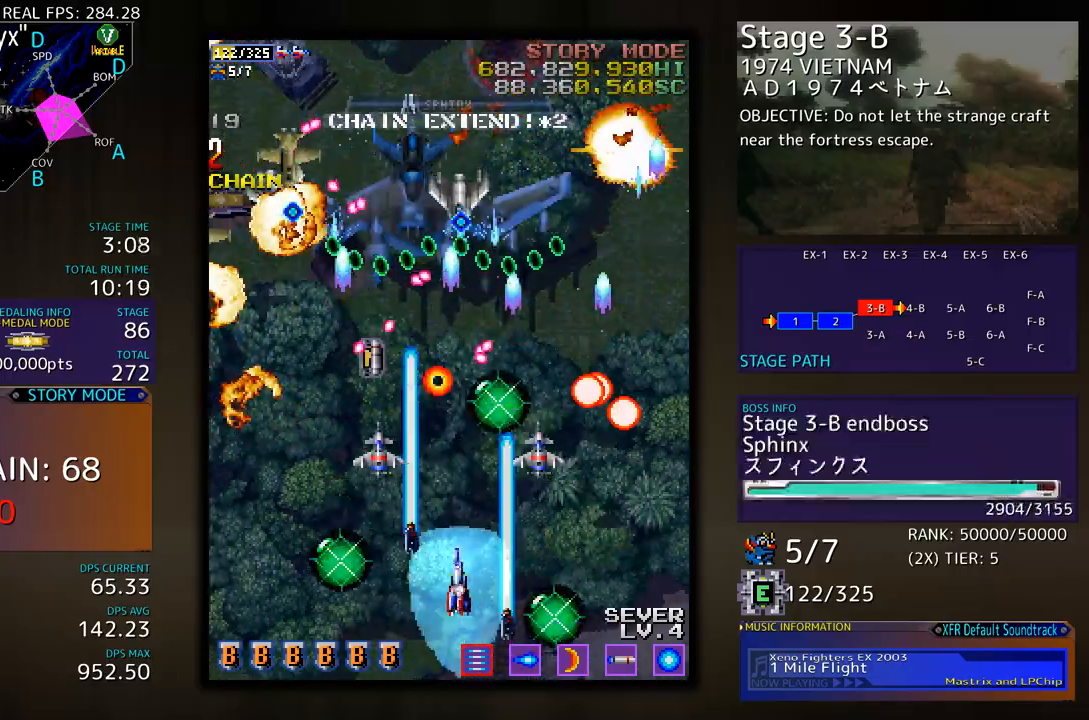
{"buttons": ["DPAD_UP", "DPAD_LEFT"], "events": [[67, "DPAD_LEFT", "up"], [101, "DPAD_LEFT", "down"], [184, "DPAD_LEFT", "up"], [268, "DPAD_LEFT", "down"], [385, "DPAD_LEFT", "up"], [401, "DPAD_LEFT", "down"], [401, "DPAD_UP", "down"]]}
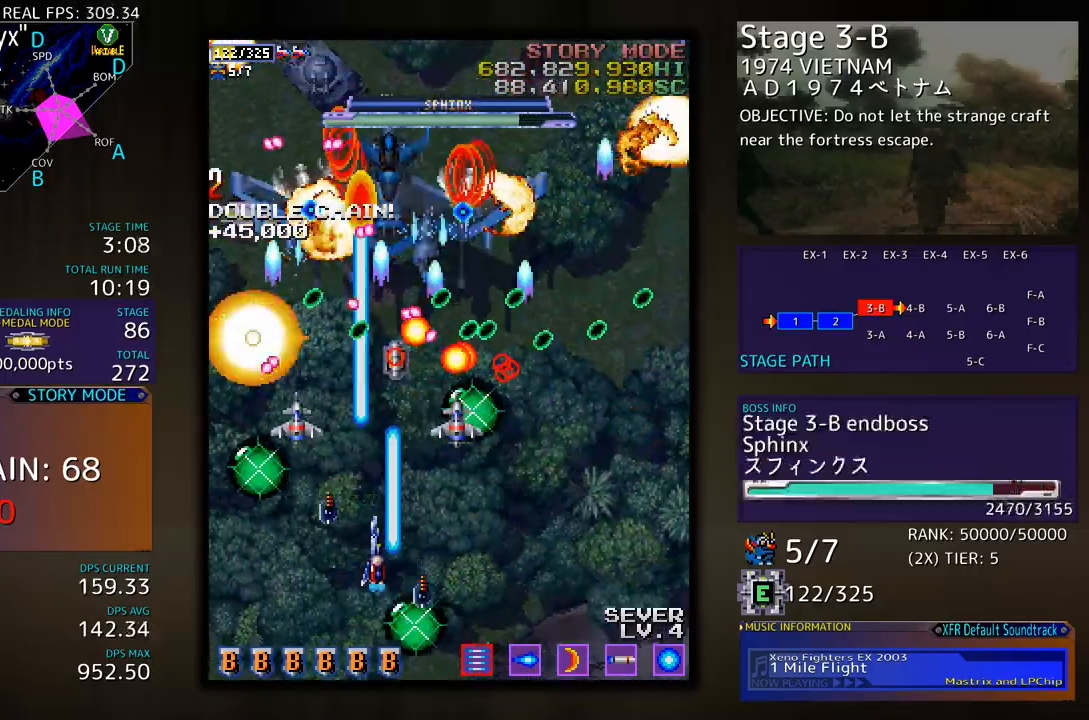
{"buttons": ["DPAD_DOWN", "DPAD_RIGHT"], "events": [[418, "DPAD_DOWN", "down"], [418, "DPAD_LEFT", "up"], [418, "DPAD_UP", "up"], [435, "DPAD_RIGHT", "down"]]}
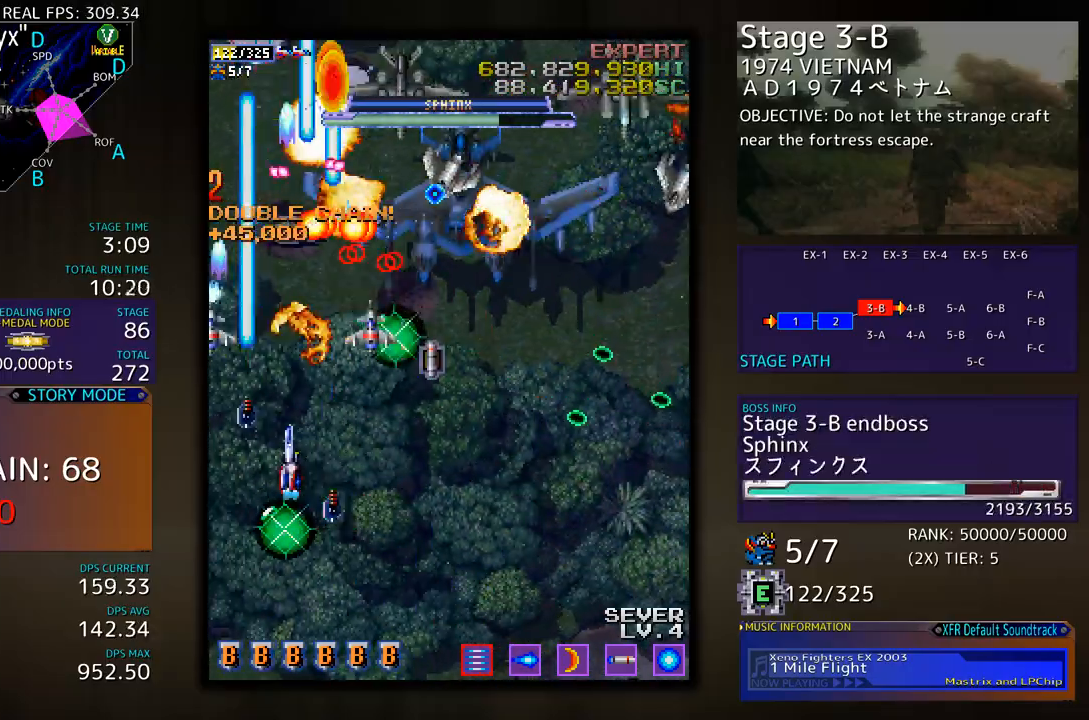
{"buttons": ["DPAD_DOWN", "DPAD_RIGHT"], "events": []}
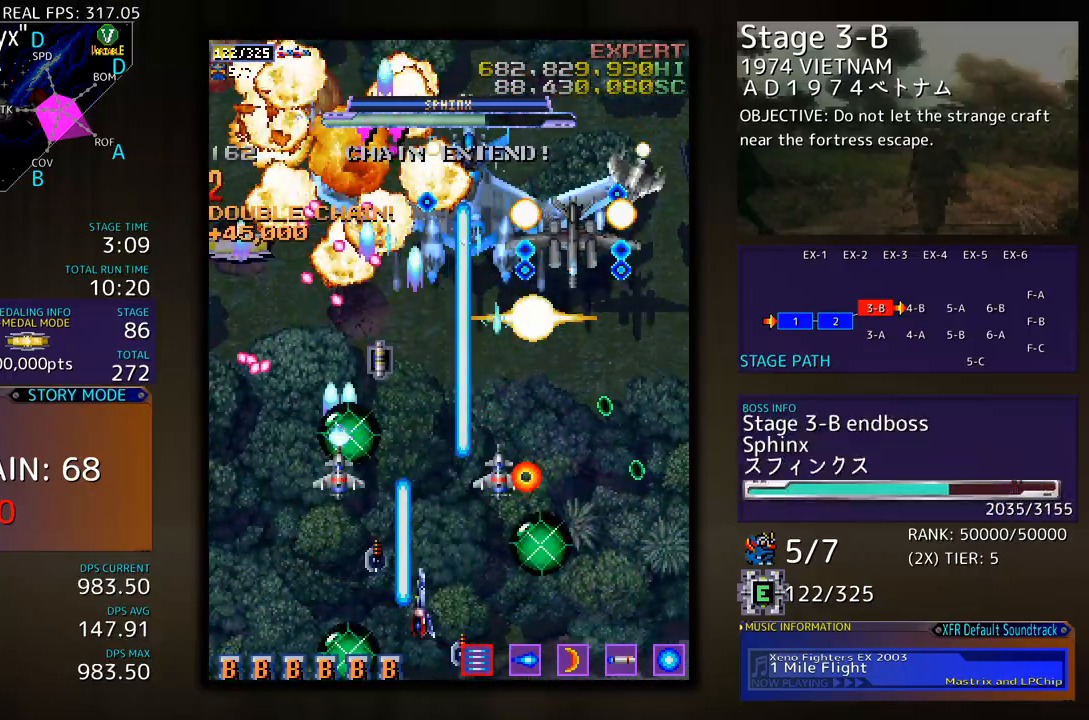
{"buttons": ["DPAD_LEFT"], "events": [[33, "DPAD_DOWN", "up"], [133, "DPAD_RIGHT", "up"], [234, "DPAD_RIGHT", "down"], [351, "DPAD_LEFT", "down"], [351, "DPAD_RIGHT", "up"]]}